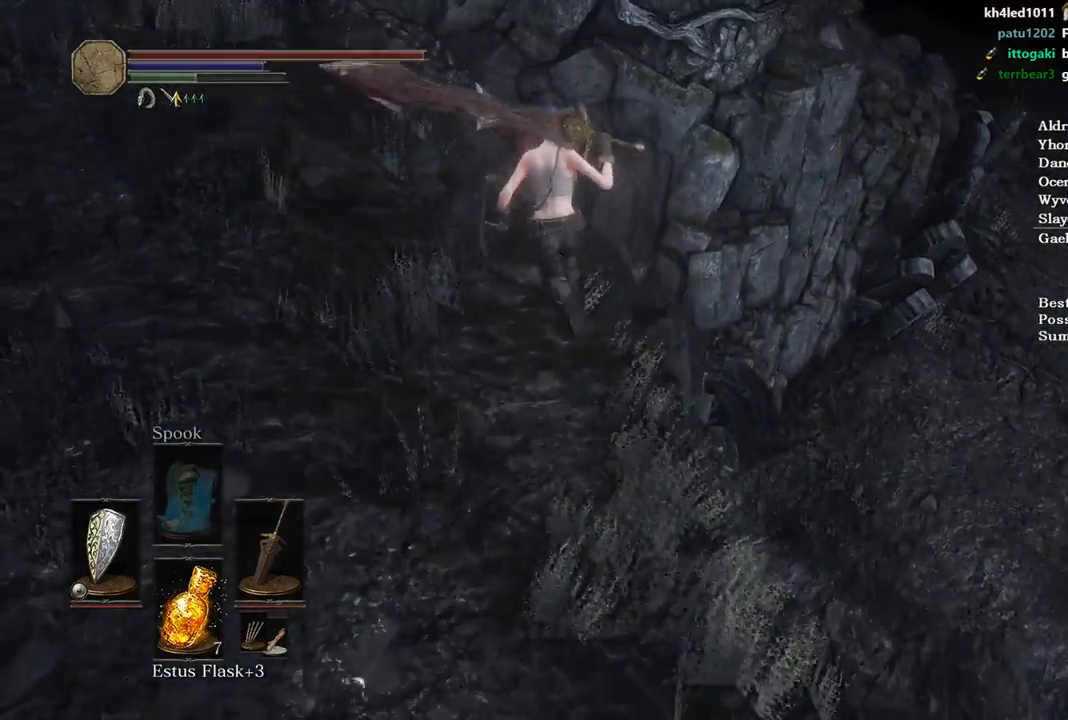
Gameplay with a controller (Xbox layout); each line is a JSON object with the inputs held at the frame after it. "events" lists button and stick changes between this image and that frame as [ms after this image, input, new state], when the widget could be followed in between.
{"buttons": ["B"], "left_stick": "up", "right_stick": "down-right", "events": []}
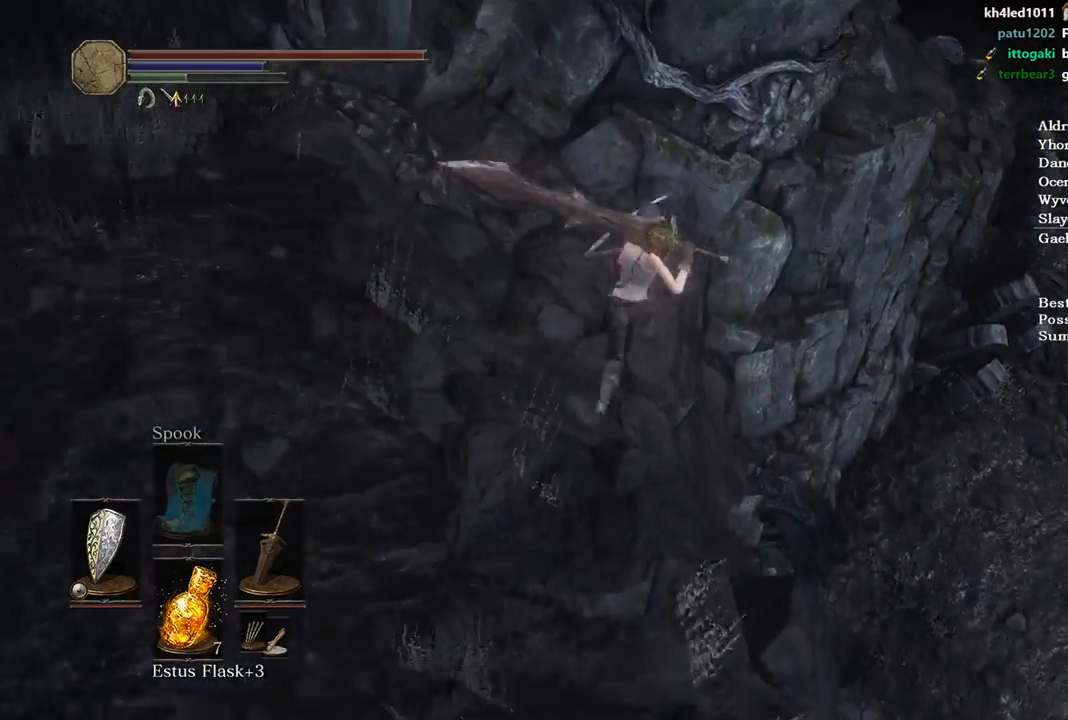
{"buttons": ["B"], "left_stick": "right", "right_stick": "center", "events": [[100, "left_stick", "up-right"], [200, "left_stick", "right"], [233, "right_stick", "down"], [367, "right_stick", "center"]]}
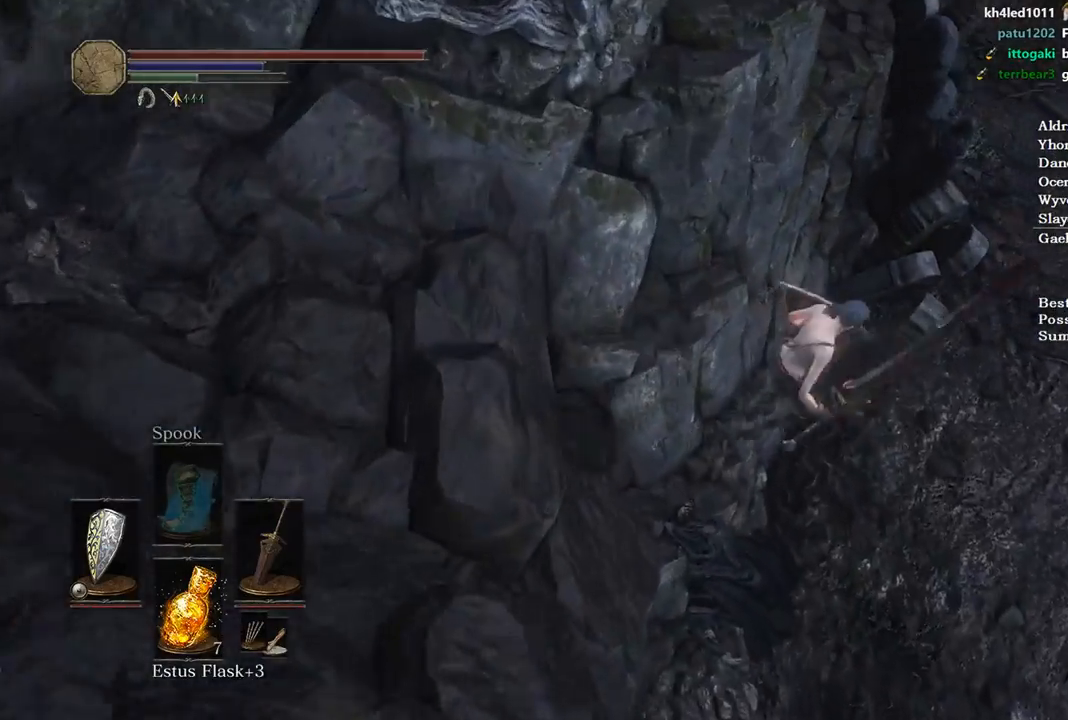
{"buttons": [], "left_stick": "up-right", "right_stick": "center", "events": [[33, "B", "up"], [33, "left_stick", "up-right"], [200, "B", "down"], [267, "B", "up"], [367, "B", "down"], [433, "B", "up"]]}
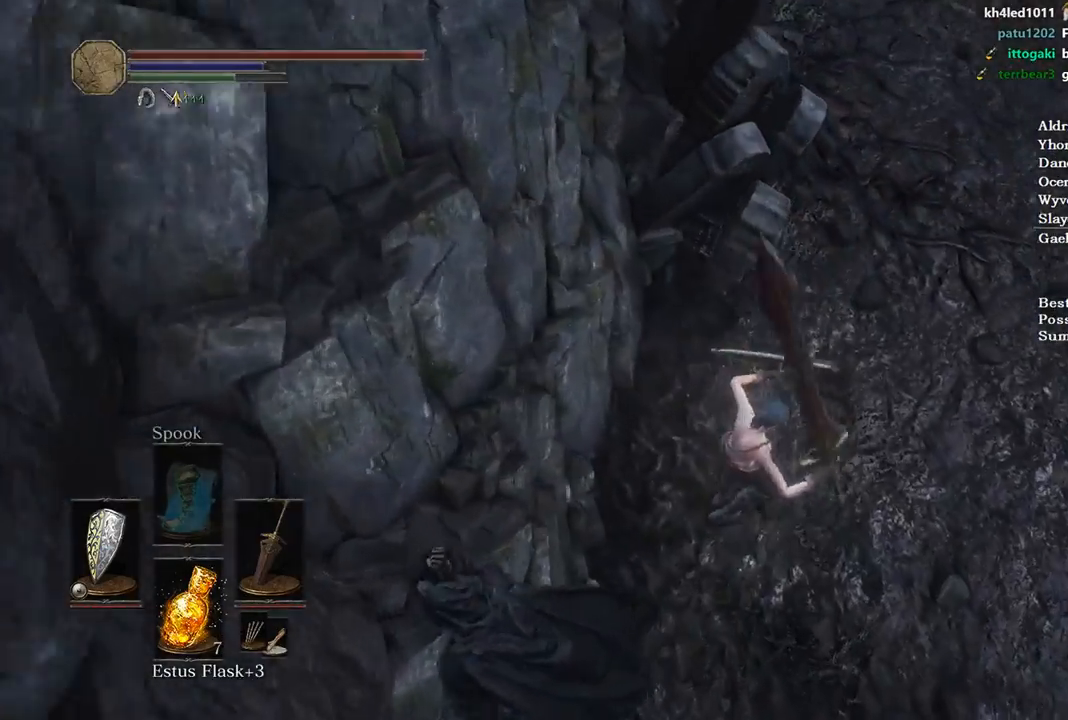
{"buttons": ["B"], "left_stick": "up", "right_stick": "left", "events": [[33, "B", "down"], [100, "B", "up"], [233, "B", "down"], [233, "left_stick", "up"], [300, "right_stick", "up-left"], [500, "right_stick", "left"]]}
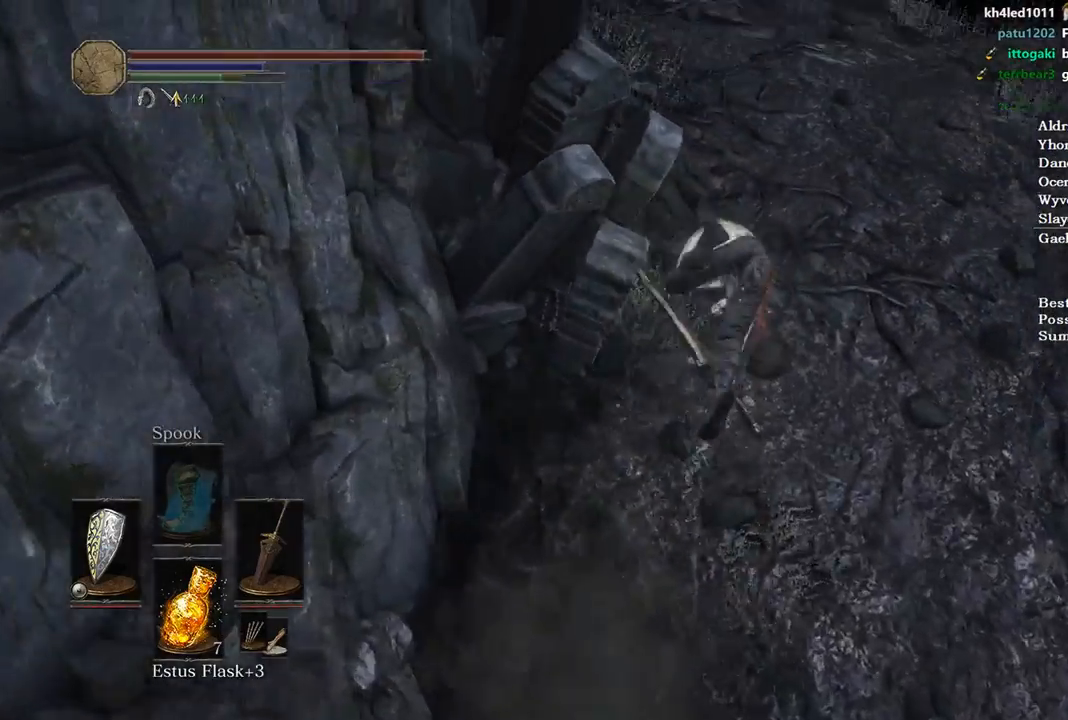
{"buttons": ["B"], "left_stick": "up", "right_stick": "left", "events": []}
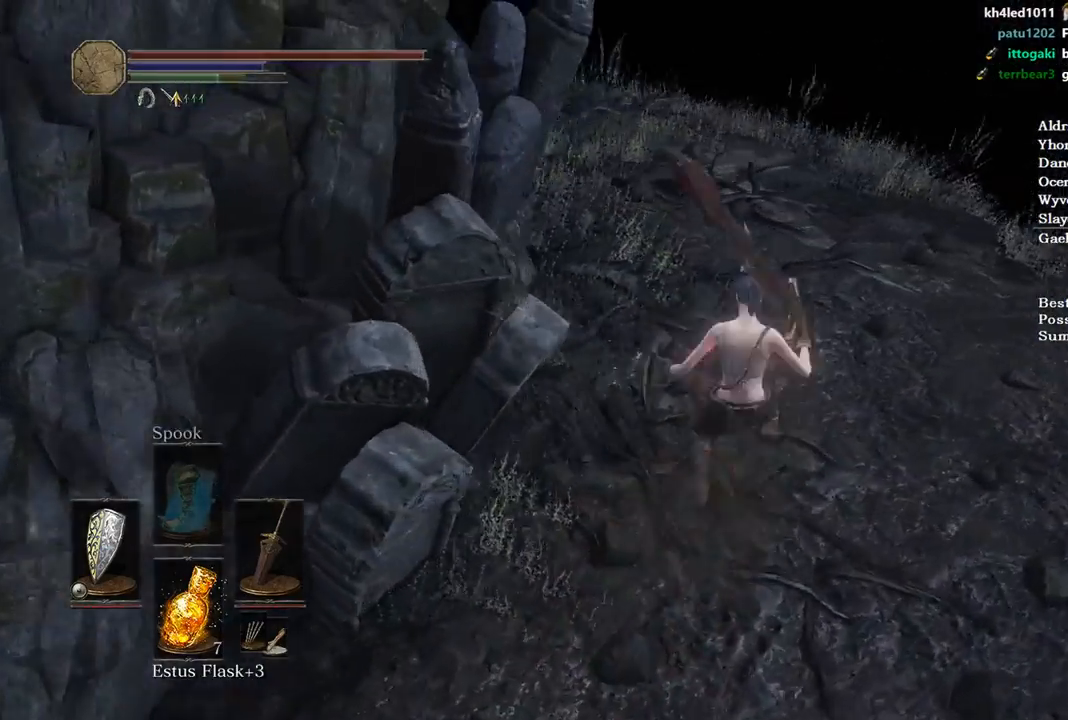
{"buttons": ["B"], "left_stick": "up", "right_stick": "down-left", "events": [[500, "right_stick", "down-left"]]}
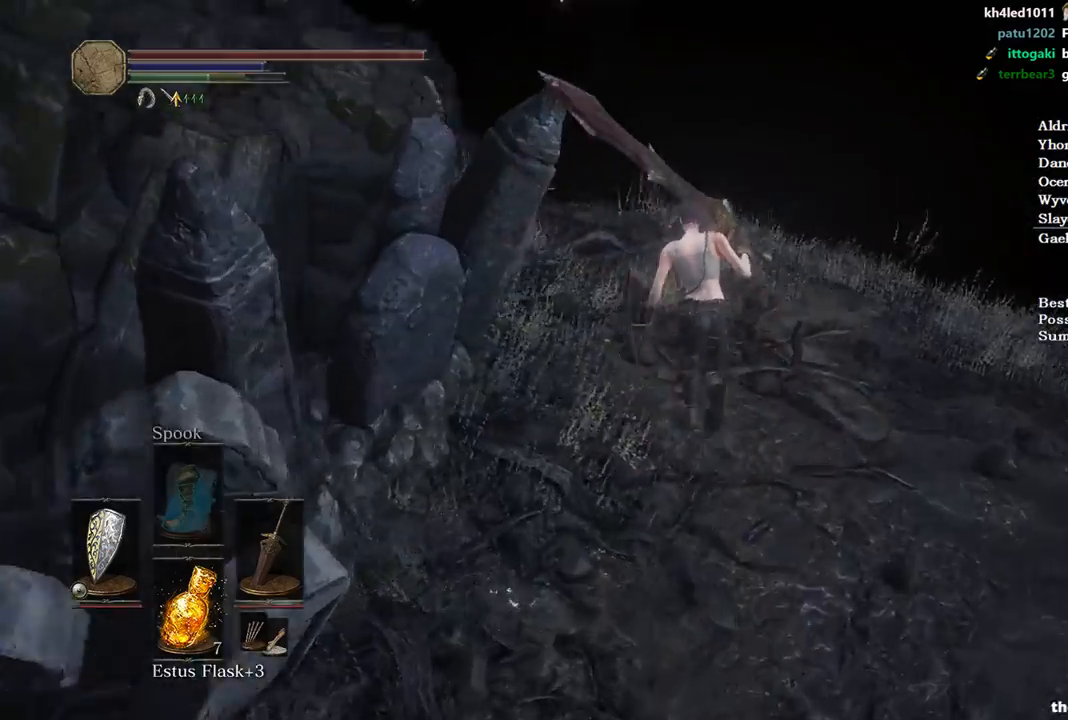
{"buttons": ["B"], "left_stick": "up", "right_stick": "down-left", "events": []}
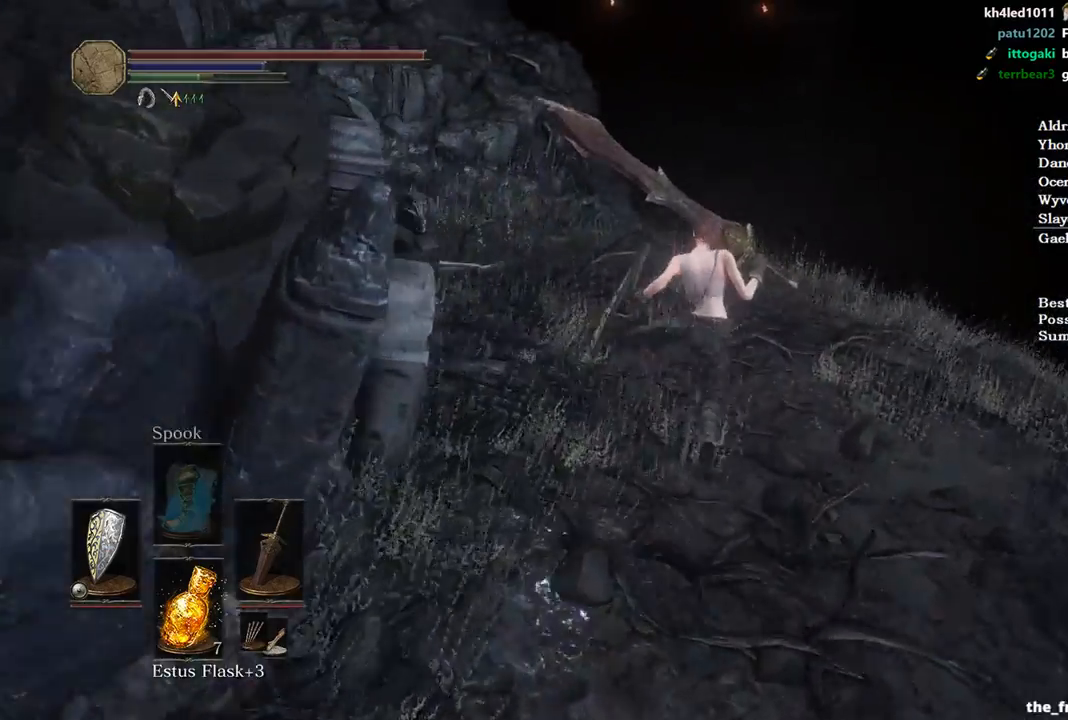
{"buttons": [], "left_stick": "up", "right_stick": "down-left", "events": [[467, "B", "up"]]}
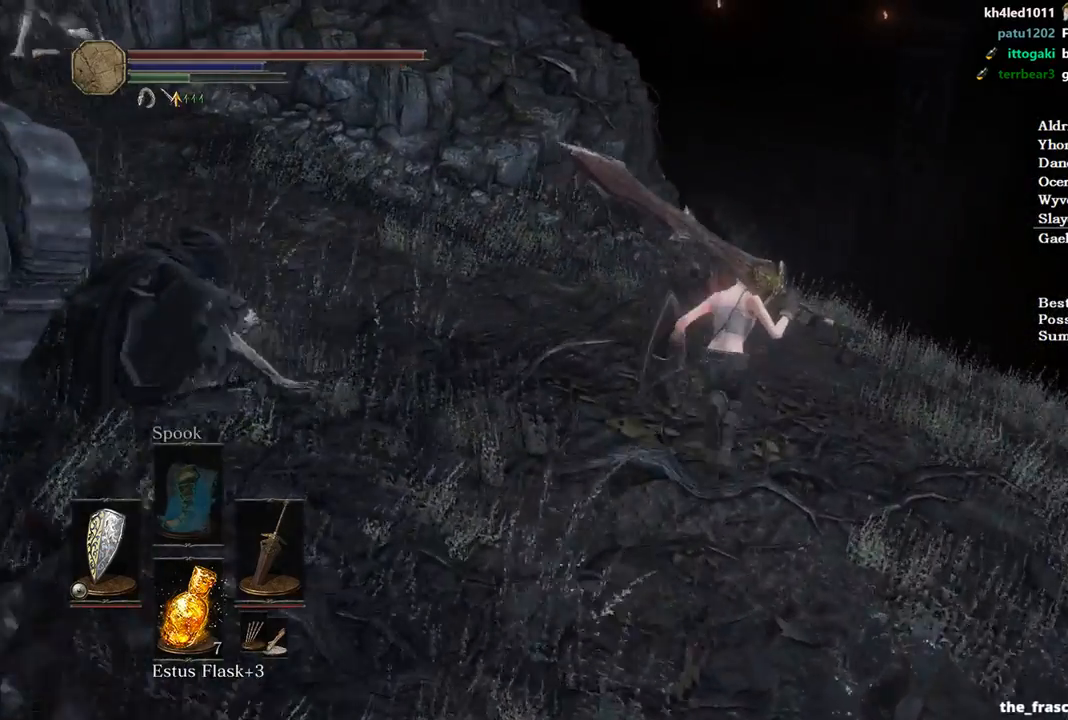
{"buttons": [], "left_stick": "up", "right_stick": "down-left", "events": []}
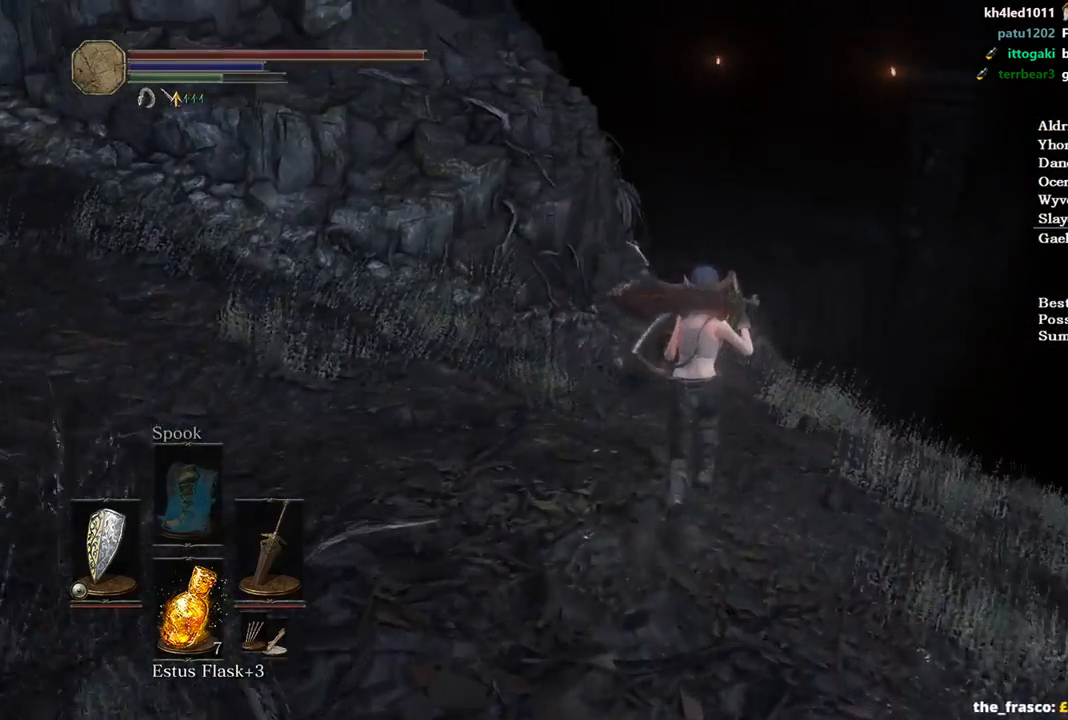
{"buttons": ["B", "DPAD_LEFT"], "left_stick": "up", "right_stick": "down-left", "events": [[200, "B", "down"], [467, "DPAD_LEFT", "down"]]}
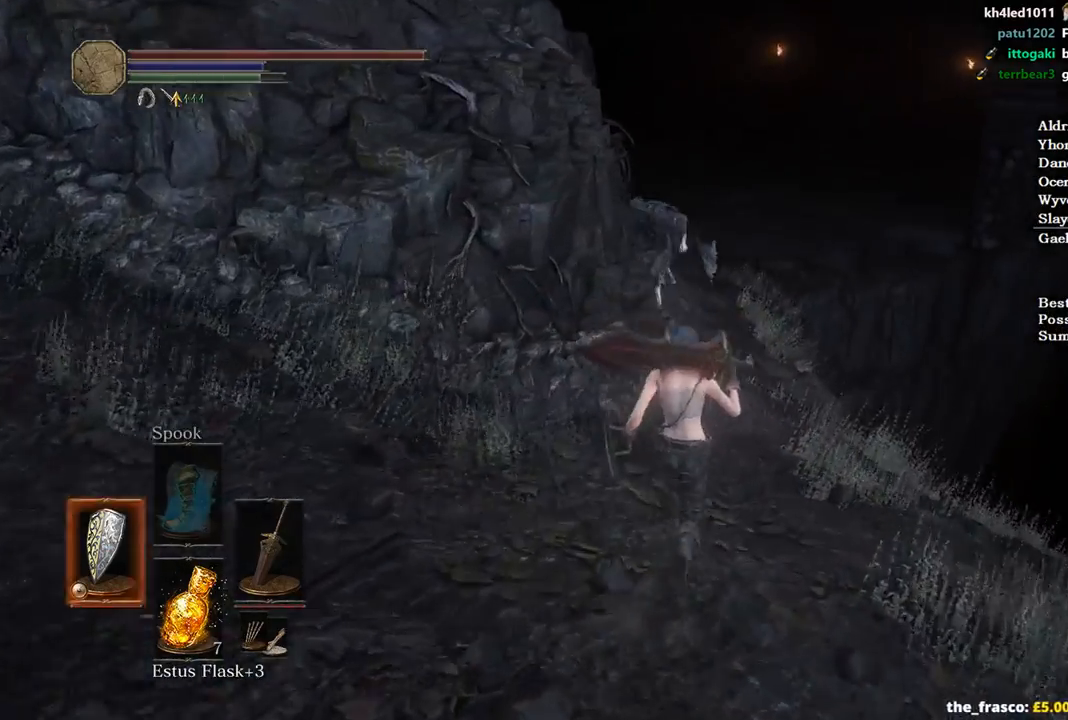
{"buttons": ["B"], "left_stick": "up", "right_stick": "down-left", "events": [[33, "DPAD_LEFT", "up"]]}
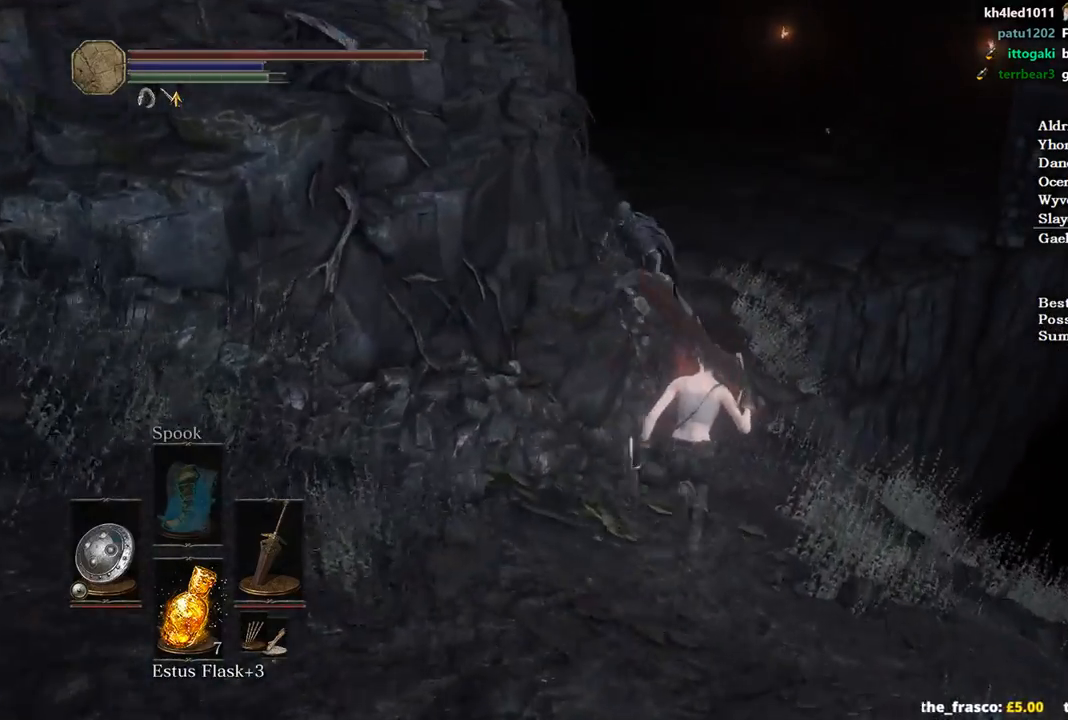
{"buttons": ["B"], "left_stick": "up", "right_stick": "center", "events": [[100, "right_stick", "center"]]}
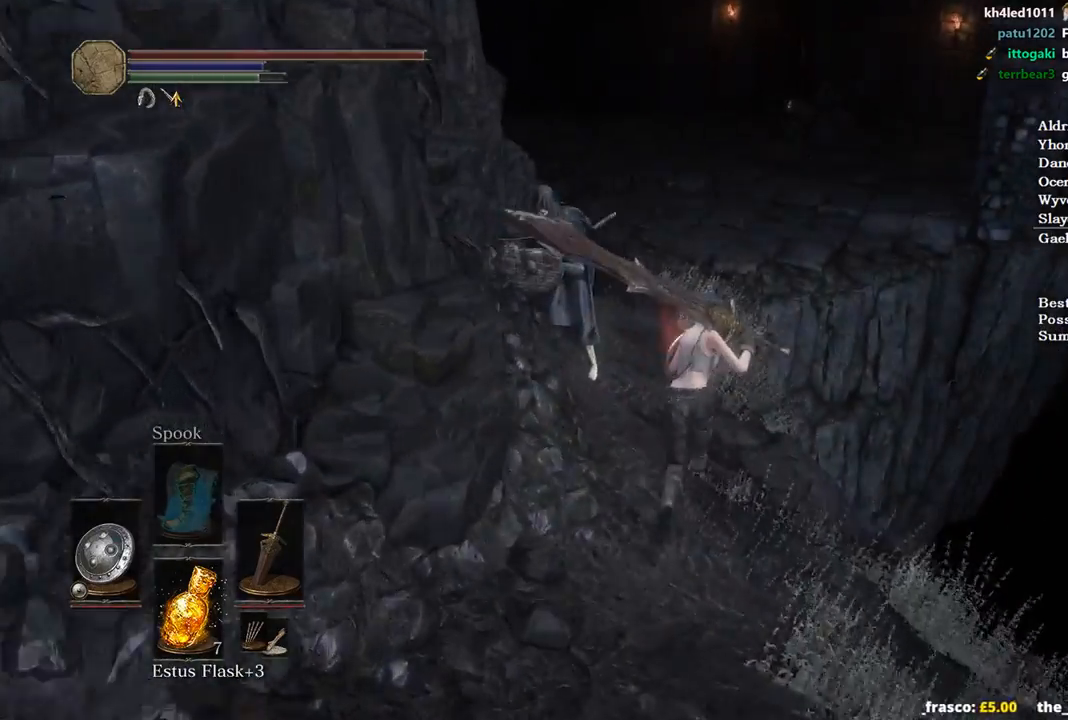
{"buttons": ["B"], "left_stick": "up", "right_stick": "down-right", "events": [[367, "right_stick", "down-right"]]}
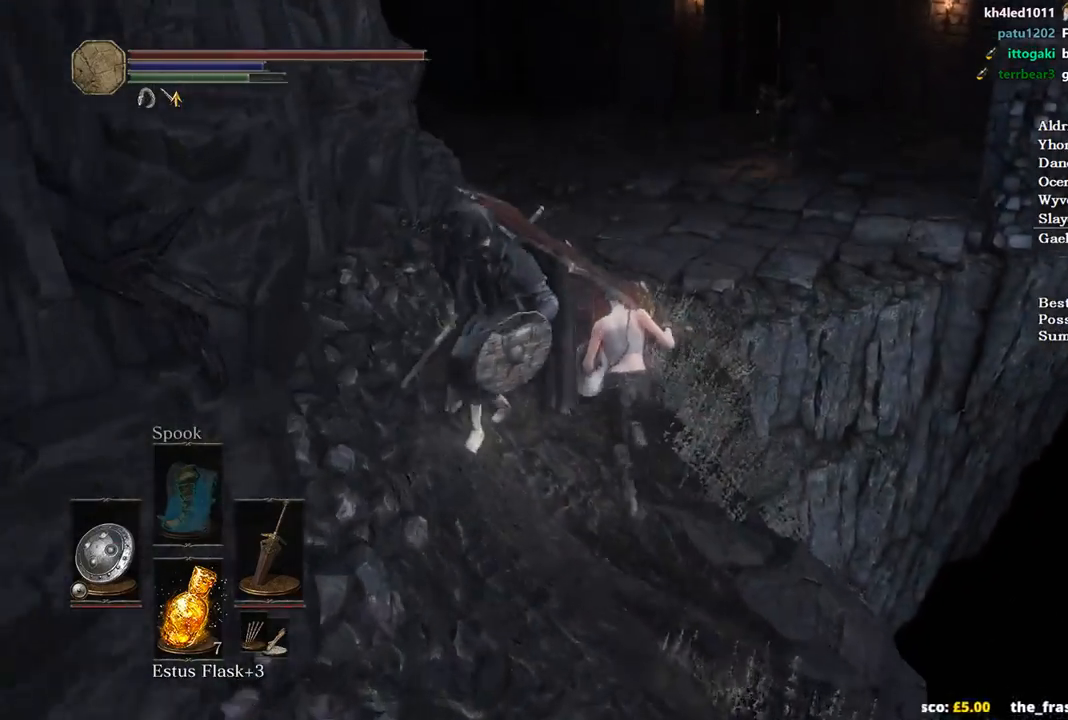
{"buttons": ["B"], "left_stick": "up", "right_stick": "down-right", "events": []}
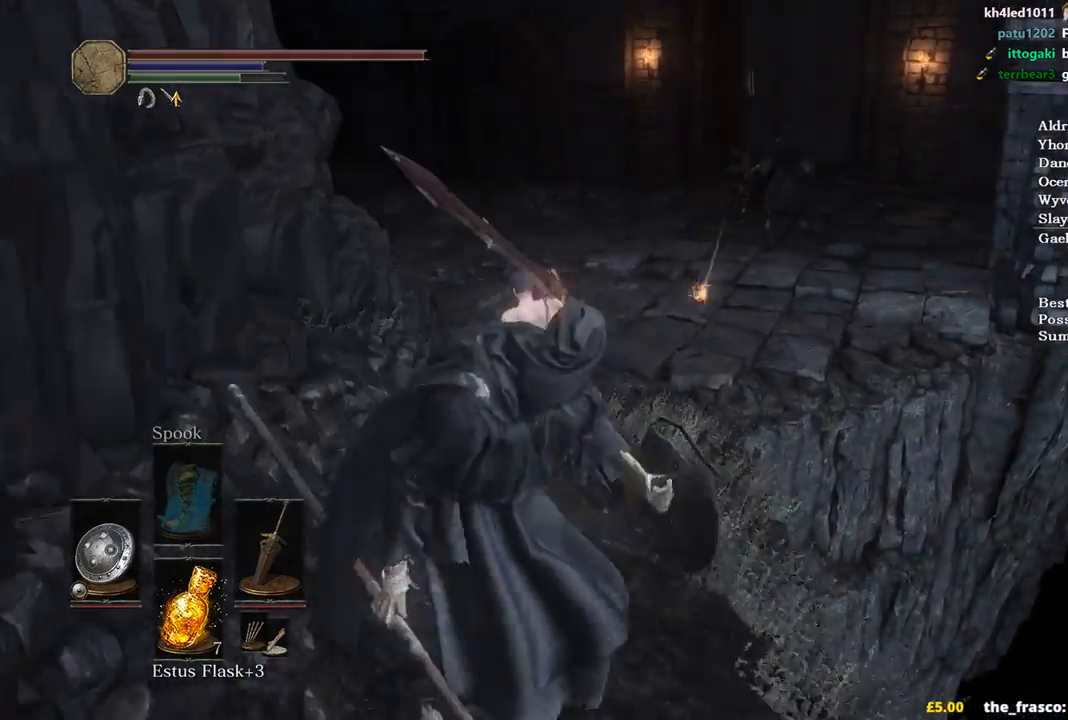
{"buttons": ["B"], "left_stick": "up", "right_stick": "down-right", "events": []}
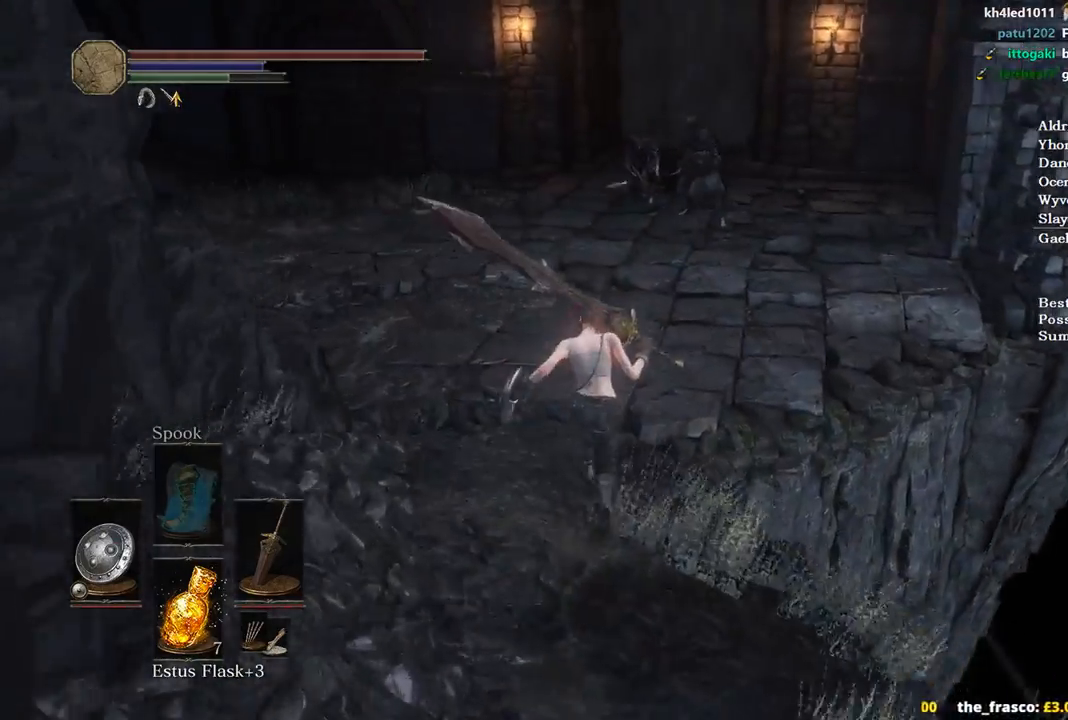
{"buttons": ["B"], "left_stick": "up", "right_stick": "down", "events": [[500, "right_stick", "down"]]}
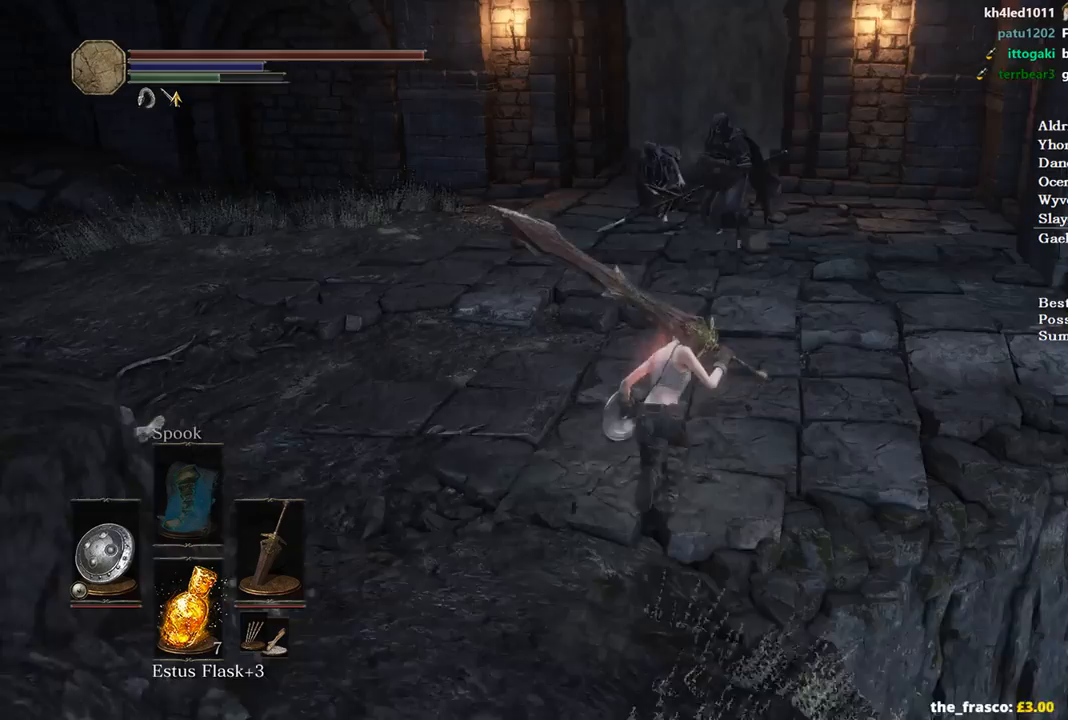
{"buttons": ["B"], "left_stick": "up", "right_stick": "down", "events": []}
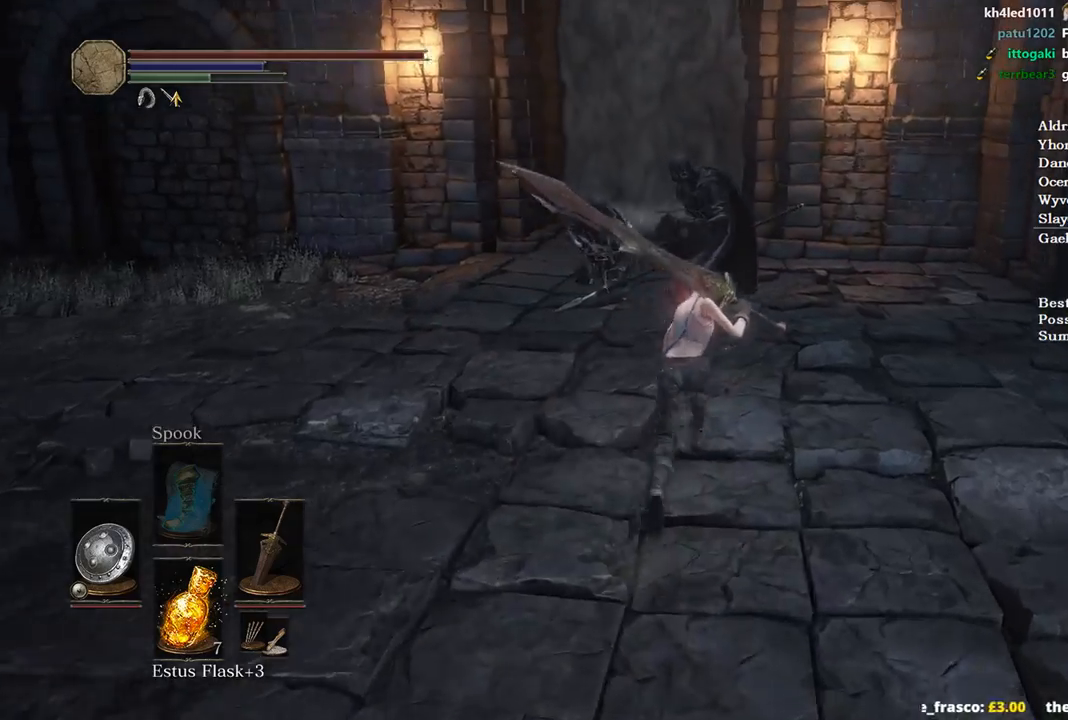
{"buttons": ["B"], "left_stick": "up", "right_stick": "down", "events": []}
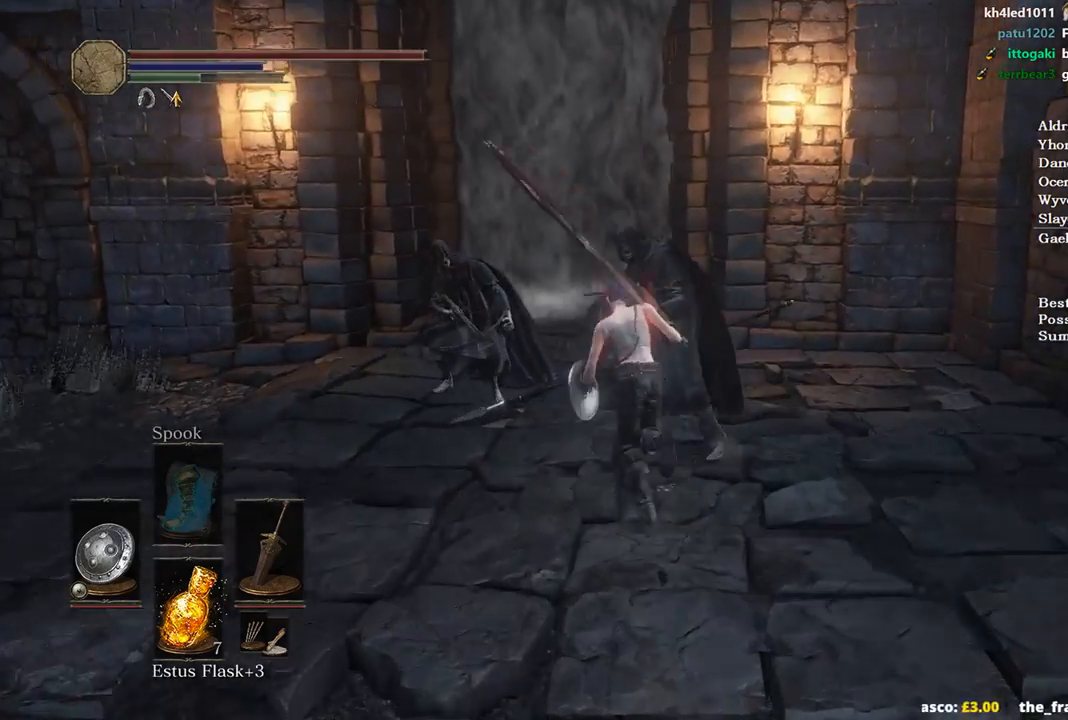
{"buttons": ["B"], "left_stick": "up", "right_stick": "down", "events": []}
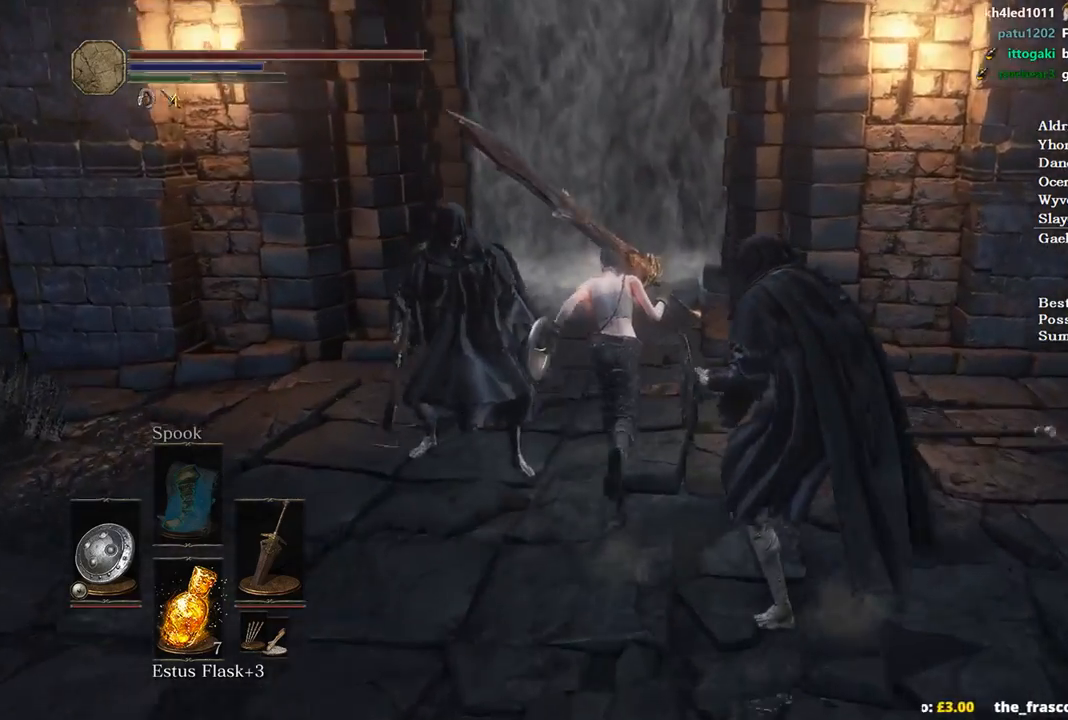
{"buttons": ["B"], "left_stick": "up", "right_stick": "down", "events": []}
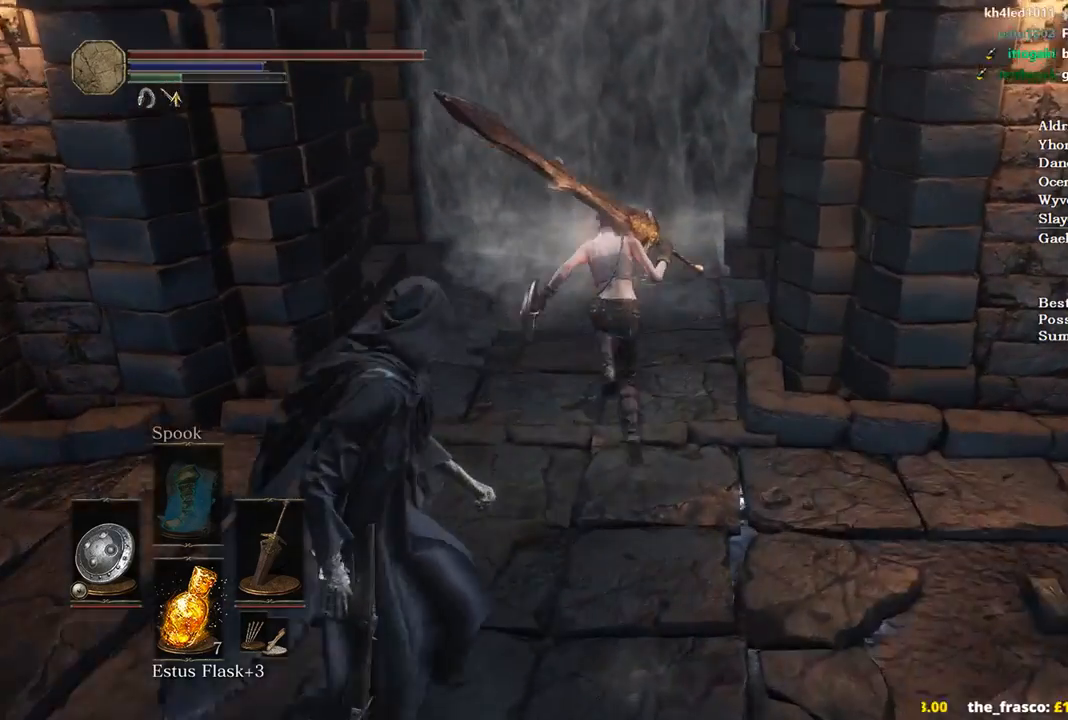
{"buttons": ["B"], "left_stick": "up", "right_stick": "center", "events": [[333, "right_stick", "center"], [400, "A", "down"], [467, "A", "up"]]}
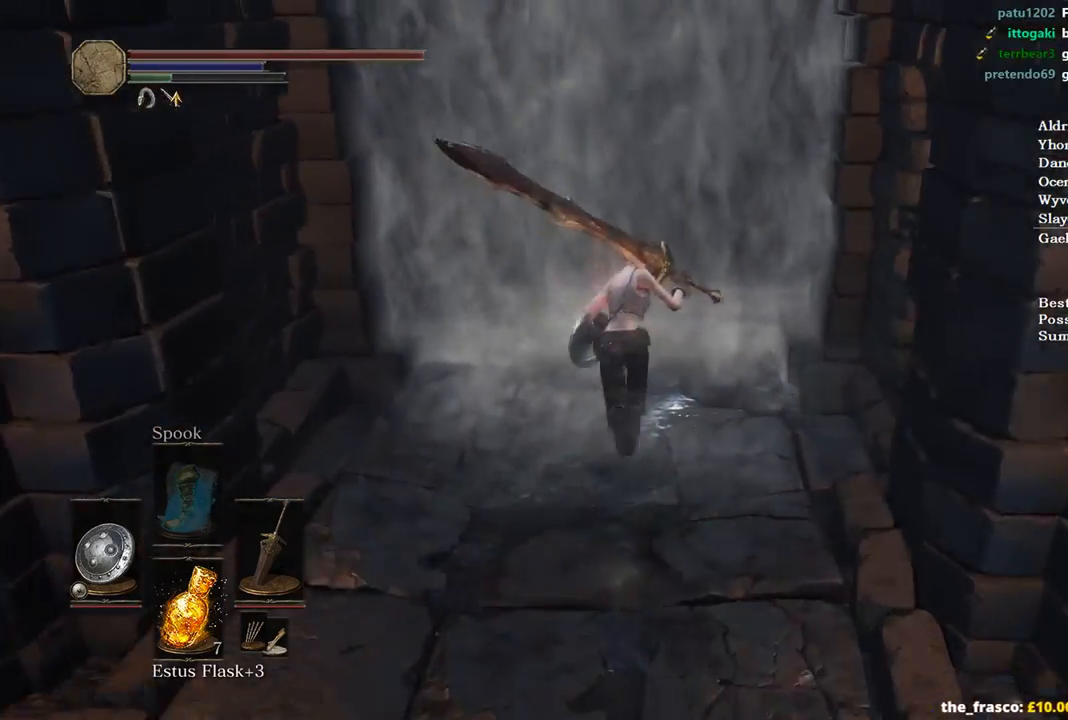
{"buttons": ["B"], "left_stick": "up", "right_stick": "center", "events": [[67, "A", "down"], [133, "A", "up"], [233, "A", "down"], [267, "A", "up"], [333, "A", "down"], [433, "A", "up"]]}
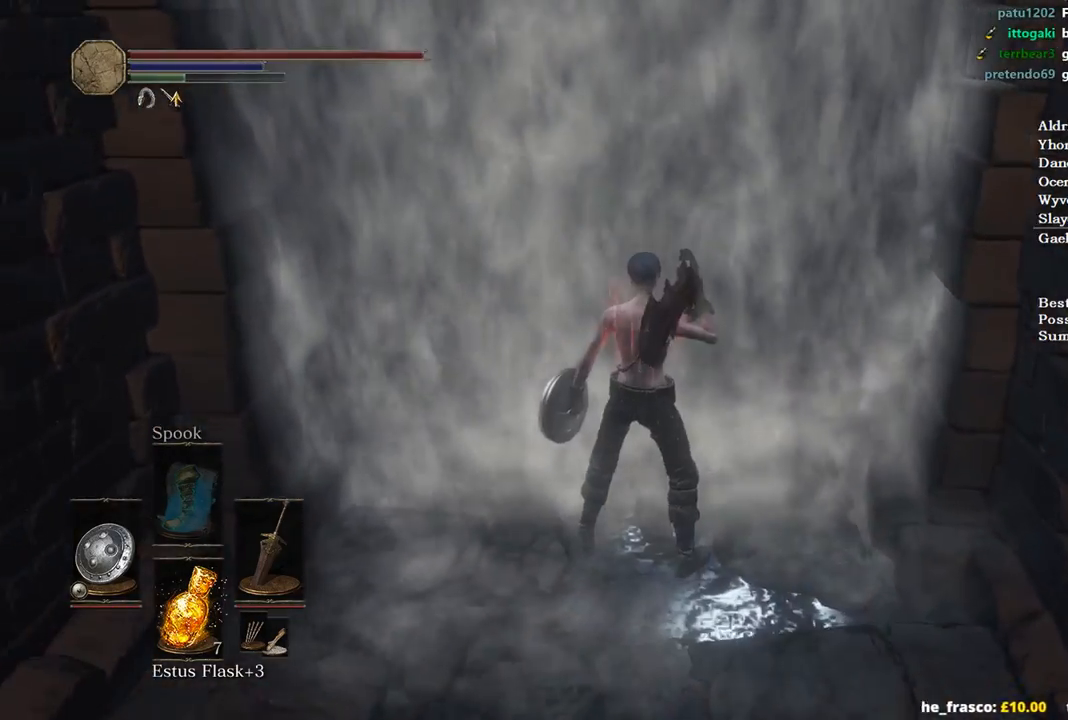
{"buttons": ["A", "B"], "left_stick": "up", "right_stick": "center", "events": [[333, "START", "down"], [400, "A", "down"], [400, "START", "up"]]}
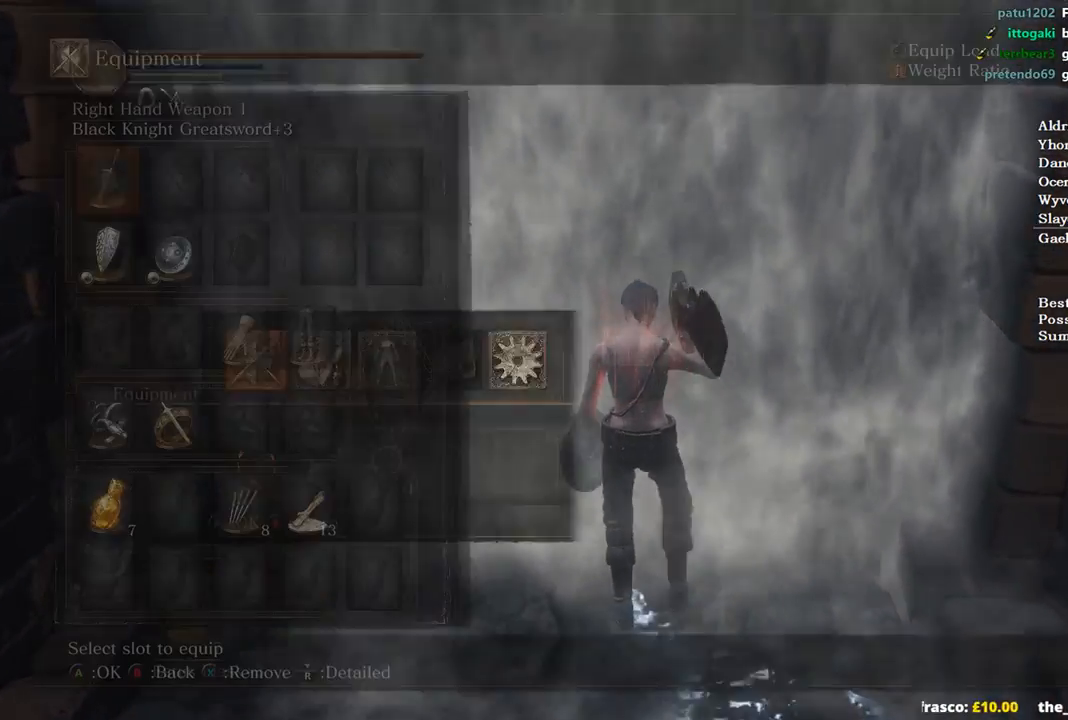
{"buttons": ["B"], "left_stick": "up", "right_stick": "center", "events": [[33, "A", "up"]]}
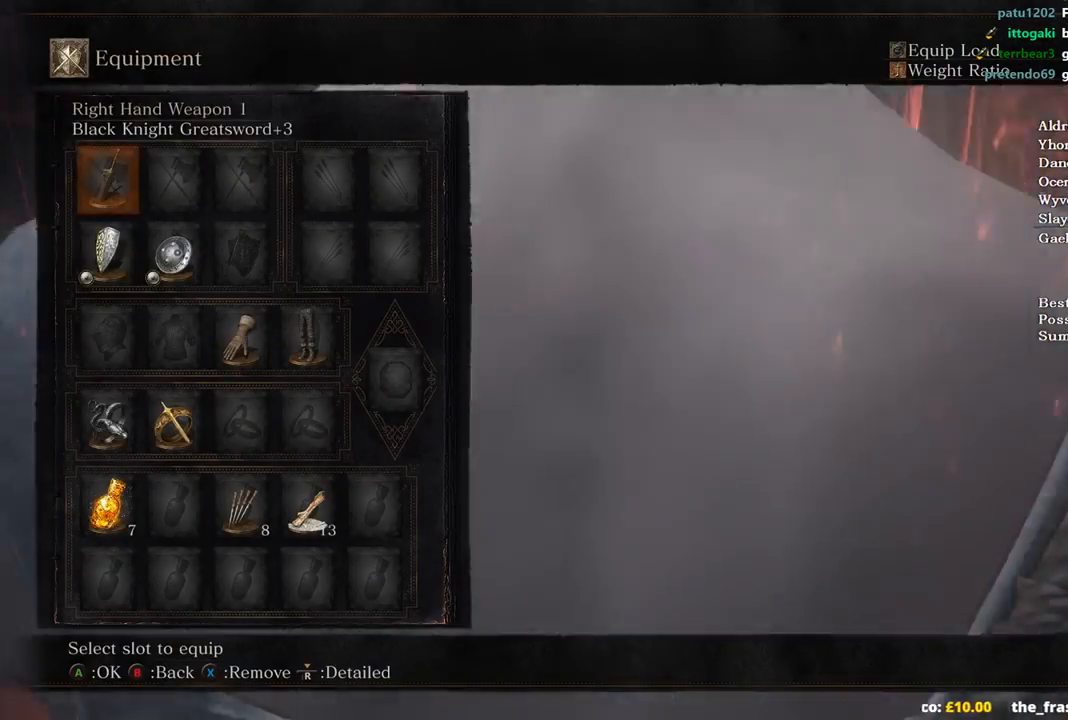
{"buttons": ["B", "DPAD_DOWN"], "left_stick": "up", "right_stick": "center", "events": [[33, "right_stick", "down-right"], [233, "right_stick", "center"], [300, "DPAD_DOWN", "down"], [400, "DPAD_DOWN", "up"], [500, "DPAD_DOWN", "down"]]}
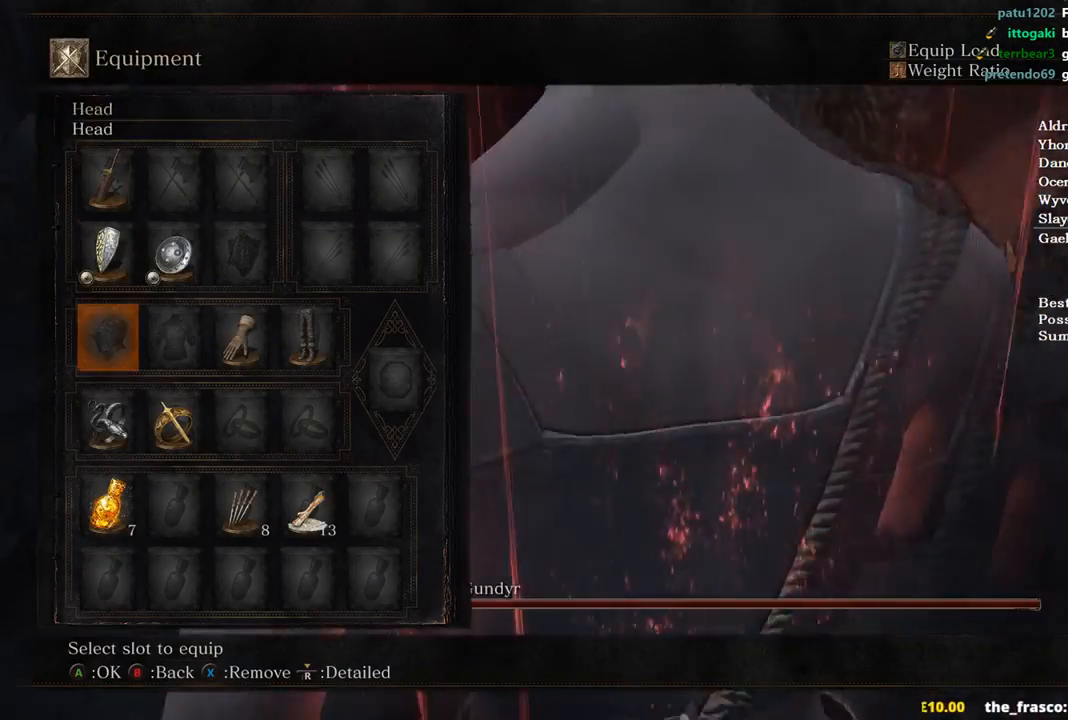
{"buttons": ["B", "DPAD_RIGHT"], "left_stick": "up", "right_stick": "center", "events": [[67, "DPAD_DOWN", "up"], [133, "DPAD_DOWN", "down"], [233, "DPAD_DOWN", "up"], [333, "DPAD_RIGHT", "down"], [433, "DPAD_RIGHT", "up"], [500, "DPAD_RIGHT", "down"]]}
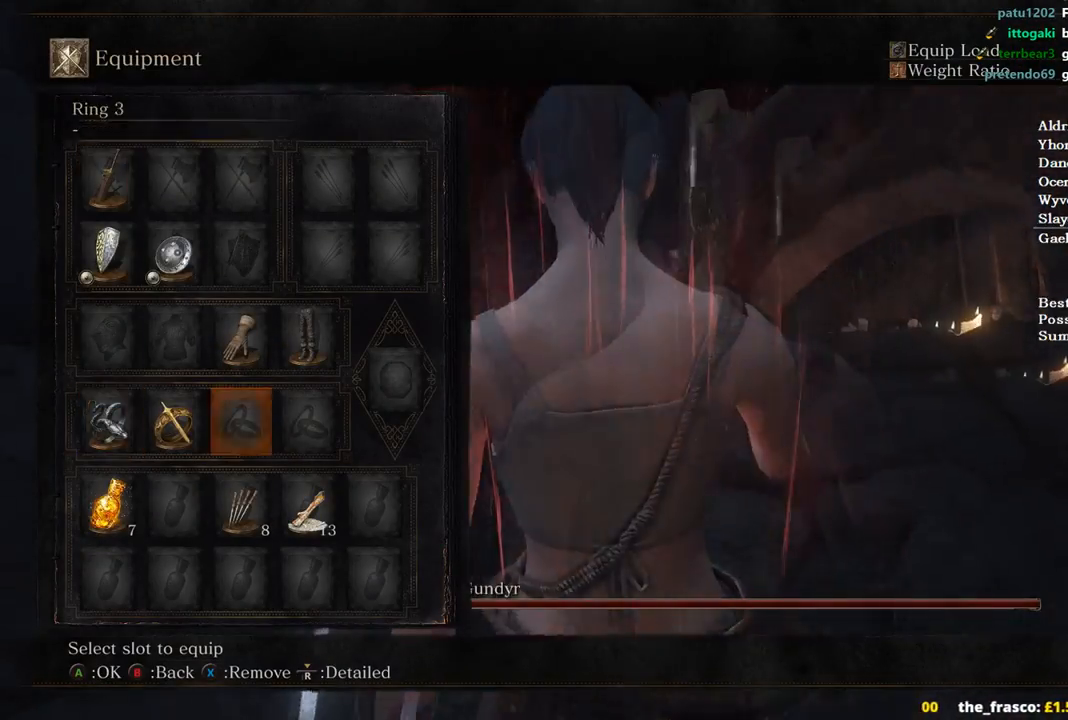
{"buttons": ["B"], "left_stick": "up", "right_stick": "center", "events": [[33, "A", "down"], [100, "DPAD_RIGHT", "up"], [200, "A", "up"], [333, "START", "down"], [400, "START", "up"]]}
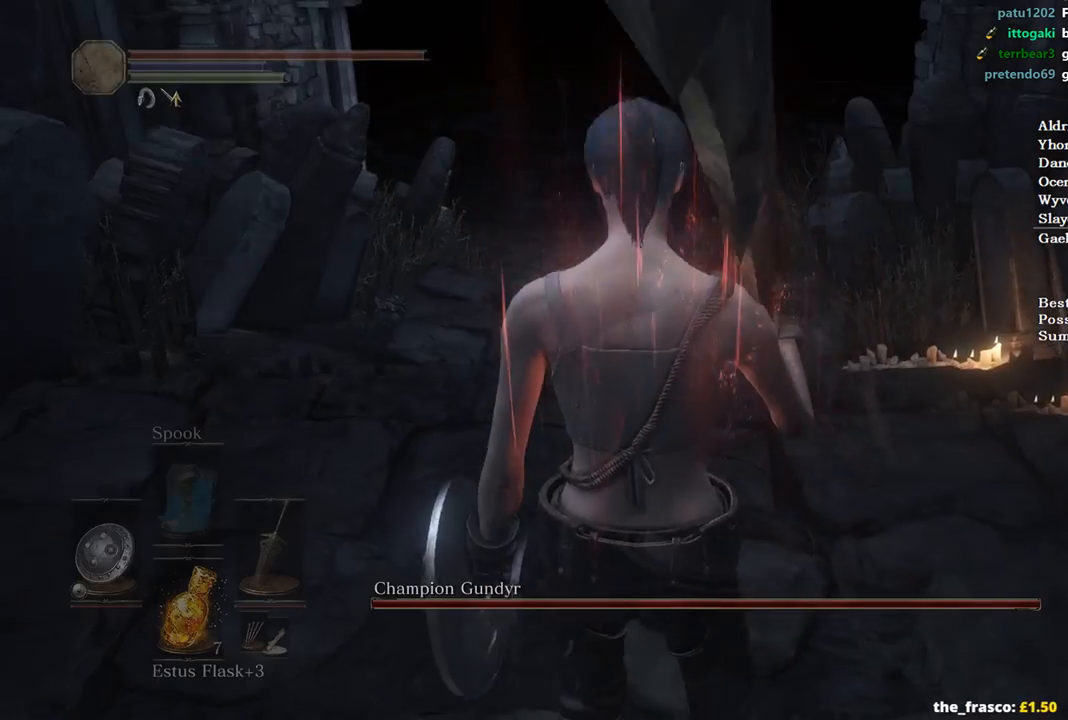
{"buttons": ["B"], "left_stick": "up", "right_stick": "center", "events": []}
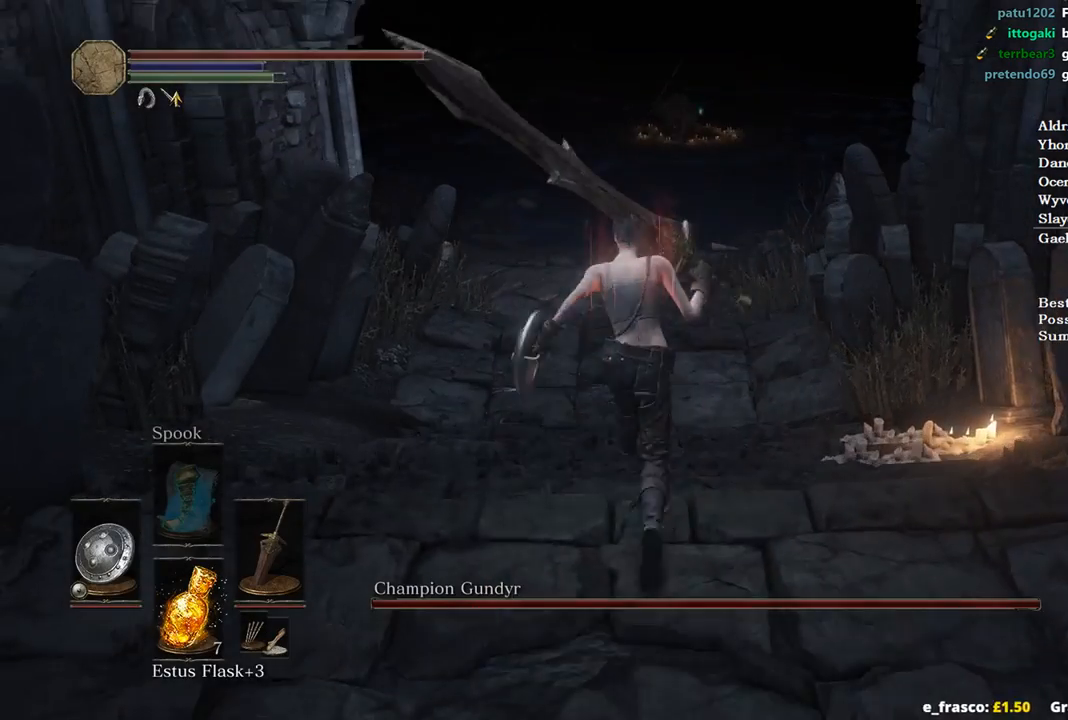
{"buttons": ["B"], "left_stick": "up", "right_stick": "center", "events": []}
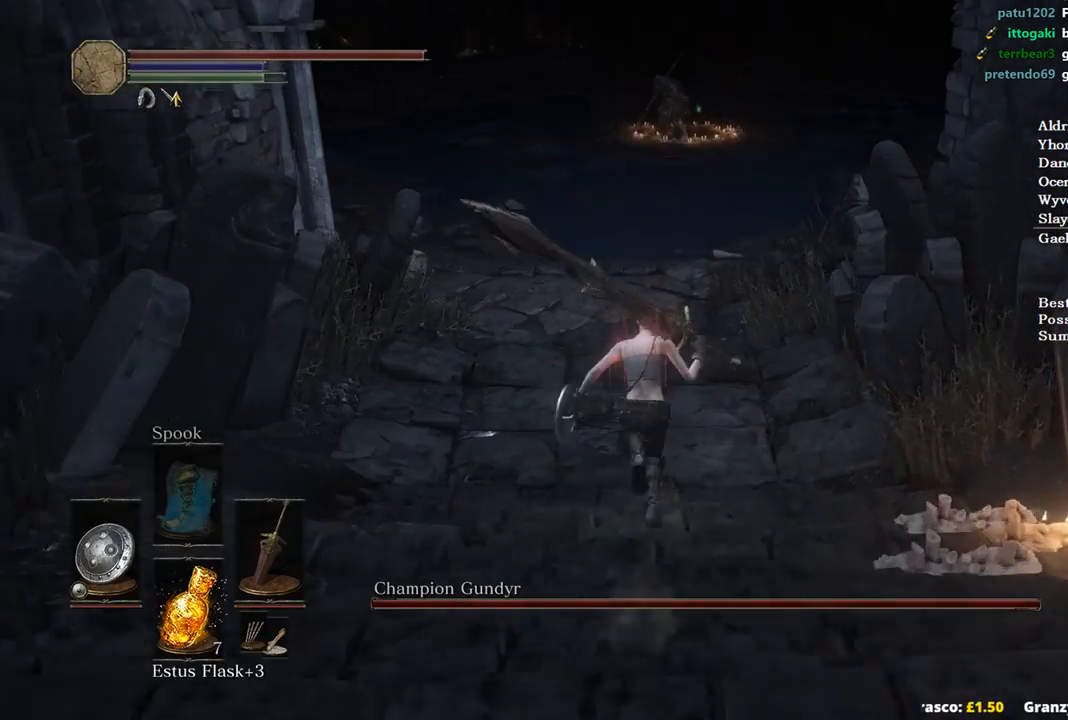
{"buttons": ["B"], "left_stick": "up", "right_stick": "center", "events": []}
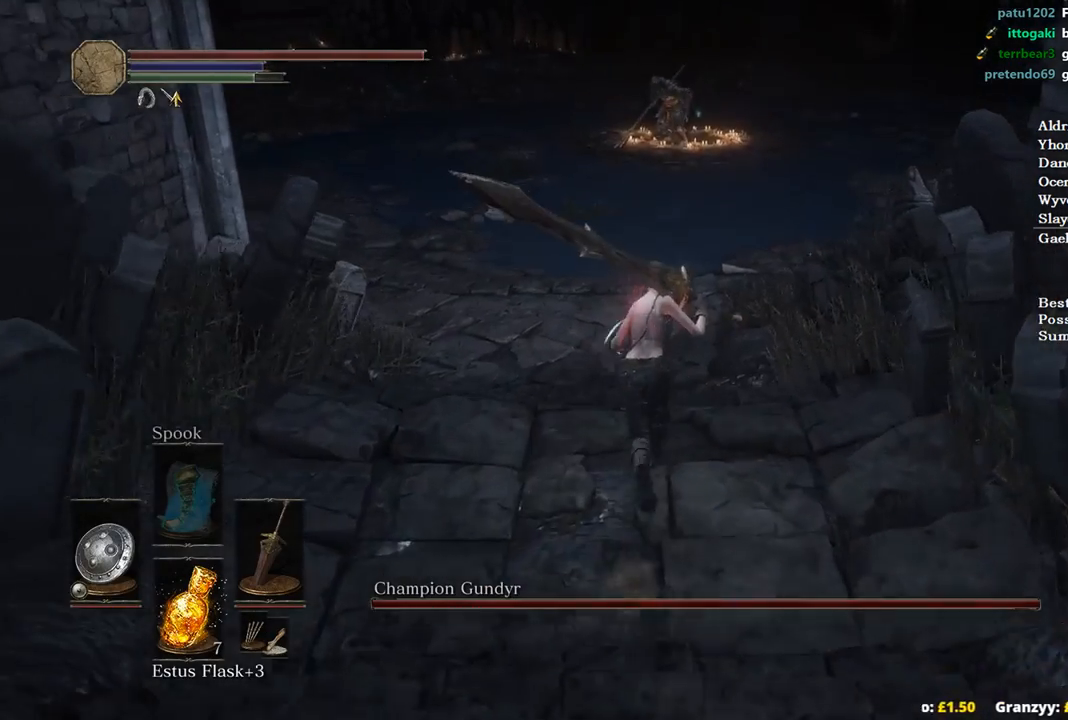
{"buttons": ["B"], "left_stick": "up", "right_stick": "center", "events": []}